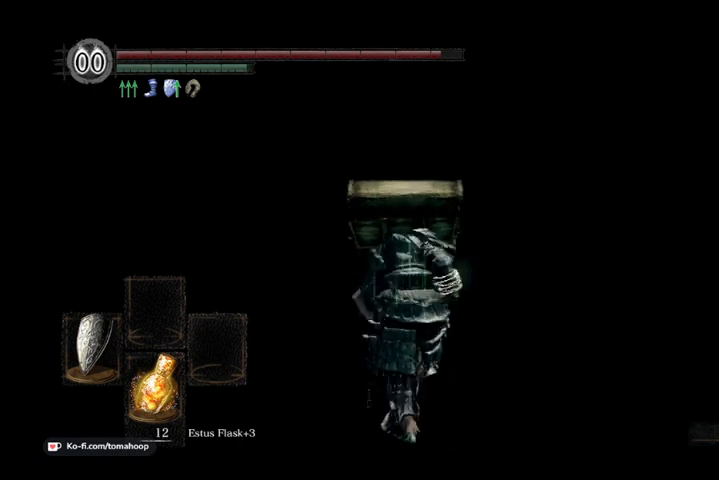
Gameplay with a controller (Xbox layout); each line is a JSON object with the inputs held at the frame after it. "events" lists button and stick changes between this image and that frame as [ms after this image, input, new state], when the widget could be followed in between.
{"buttons": [], "left_stick": "up", "right_stick": "center", "events": [[33, "B", "up"], [233, "START", "down"], [367, "START", "up"]]}
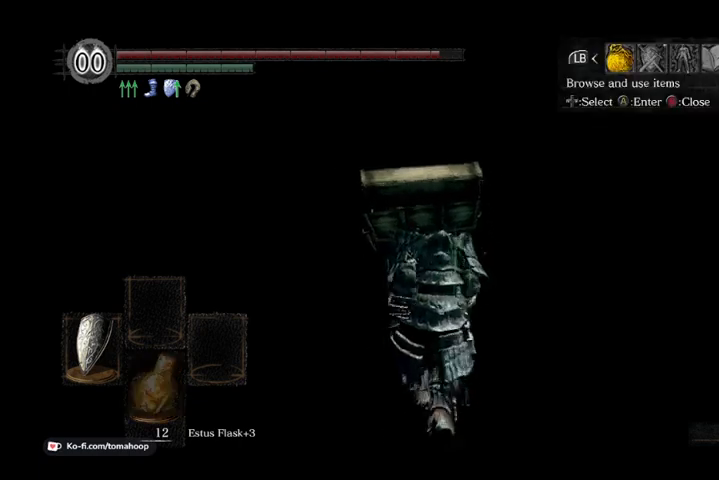
{"buttons": [], "left_stick": "up", "right_stick": "center", "events": [[33, "DPAD_RIGHT", "down"], [133, "A", "down"], [133, "DPAD_RIGHT", "up"], [200, "A", "up"], [300, "DPAD_DOWN", "down"], [367, "DPAD_DOWN", "up"]]}
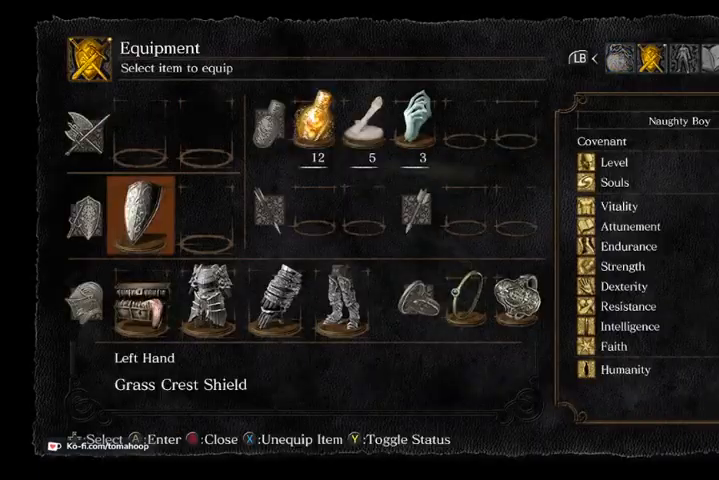
{"buttons": [], "left_stick": "up", "right_stick": "center", "events": [[100, "DPAD_DOWN", "down"], [200, "DPAD_DOWN", "up"], [200, "X", "down"], [300, "X", "up"]]}
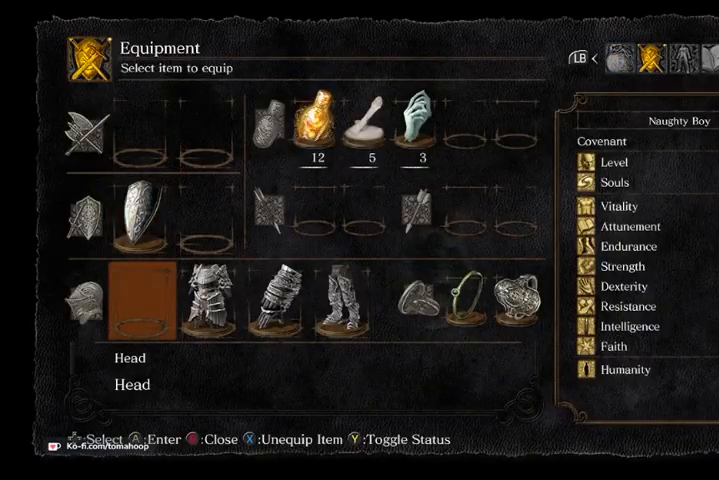
{"buttons": ["B"], "left_stick": "up", "right_stick": "center", "events": [[167, "B", "down"], [200, "B", "up"], [267, "B", "down"], [367, "B", "up"], [433, "B", "down"]]}
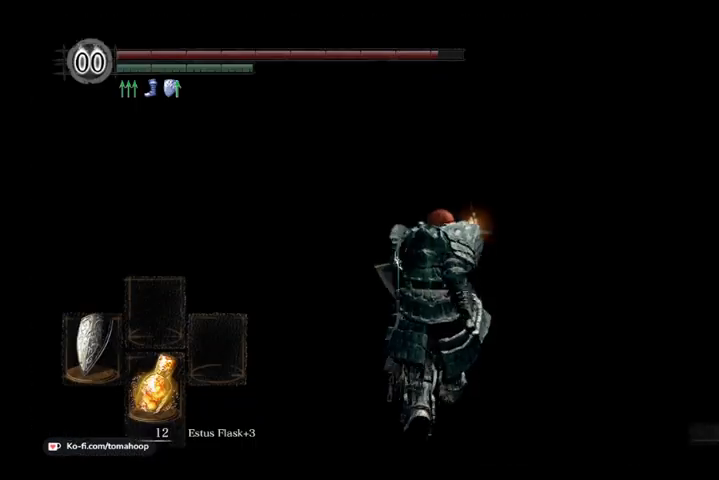
{"buttons": ["START"], "left_stick": "up", "right_stick": "center", "events": [[200, "B", "up"], [400, "START", "down"]]}
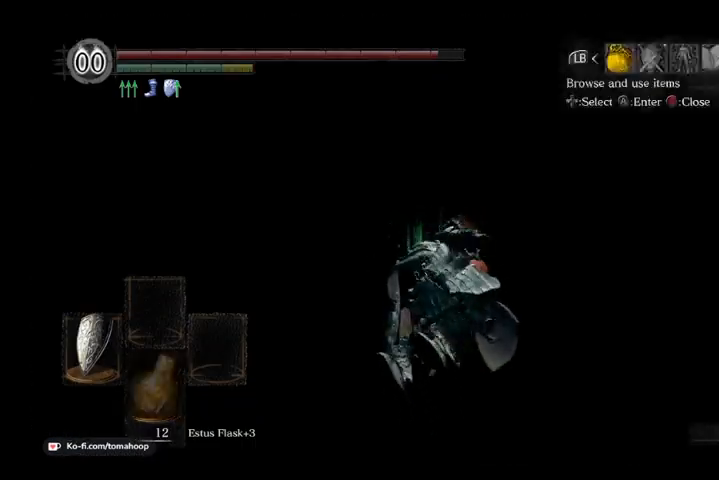
{"buttons": ["DPAD_DOWN"], "left_stick": "up", "right_stick": "center", "events": [[33, "START", "up"], [200, "DPAD_RIGHT", "down"], [267, "A", "down"], [300, "DPAD_RIGHT", "up"], [367, "A", "up"], [400, "DPAD_DOWN", "down"]]}
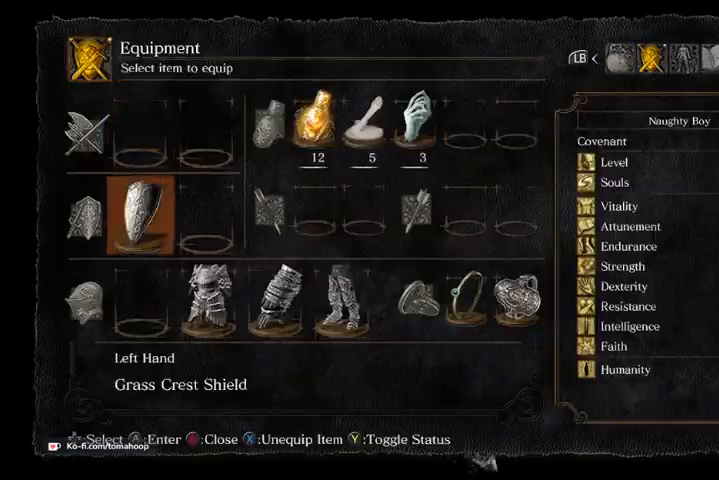
{"buttons": ["DPAD_RIGHT"], "left_stick": "up", "right_stick": "center", "events": [[33, "DPAD_DOWN", "up"], [100, "DPAD_DOWN", "down"], [200, "DPAD_DOWN", "up"], [300, "DPAD_RIGHT", "down"], [367, "X", "down"], [400, "DPAD_RIGHT", "up"], [433, "X", "up"], [500, "DPAD_RIGHT", "down"]]}
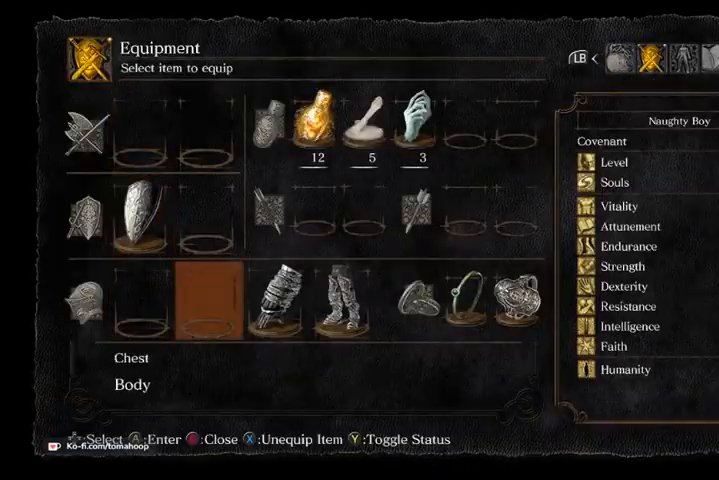
{"buttons": ["B"], "left_stick": "up", "right_stick": "center", "events": [[33, "X", "down"], [67, "DPAD_RIGHT", "up"], [100, "X", "up"], [133, "DPAD_RIGHT", "down"], [167, "X", "down"], [233, "DPAD_RIGHT", "up"], [233, "X", "up"], [333, "B", "down"], [400, "B", "up"], [467, "B", "down"]]}
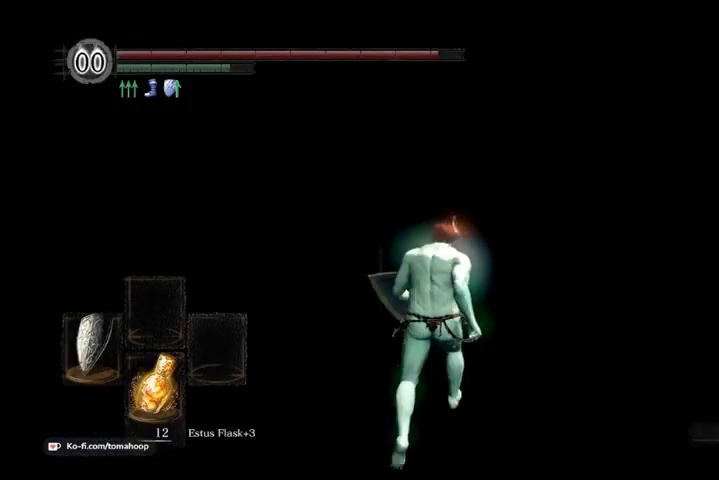
{"buttons": ["B"], "left_stick": "up", "right_stick": "center", "events": []}
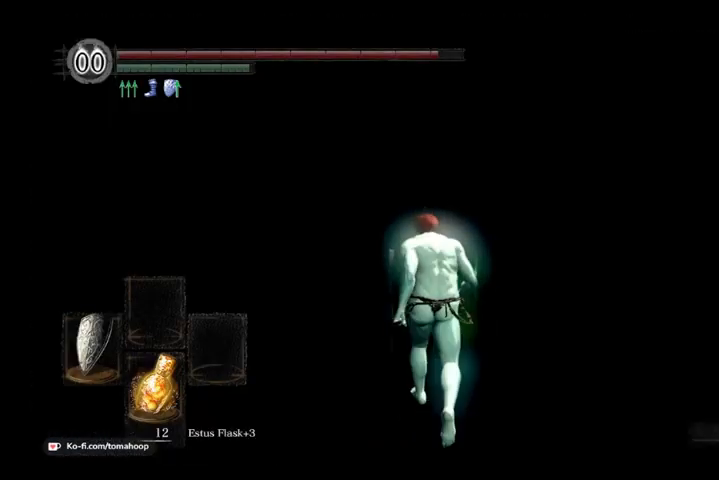
{"buttons": ["B"], "left_stick": "up", "right_stick": "center", "events": []}
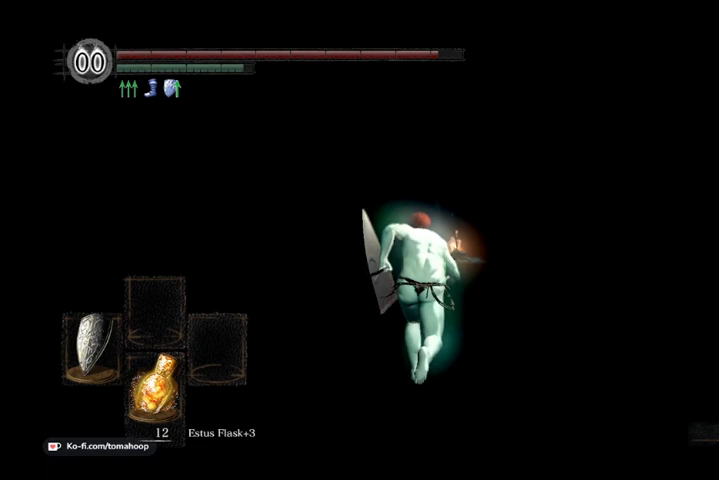
{"buttons": ["B"], "left_stick": "up", "right_stick": "center", "events": []}
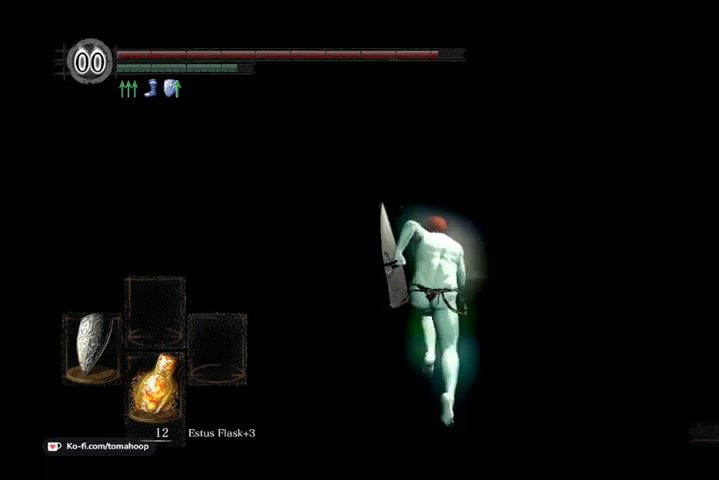
{"buttons": ["B"], "left_stick": "up", "right_stick": "center", "events": []}
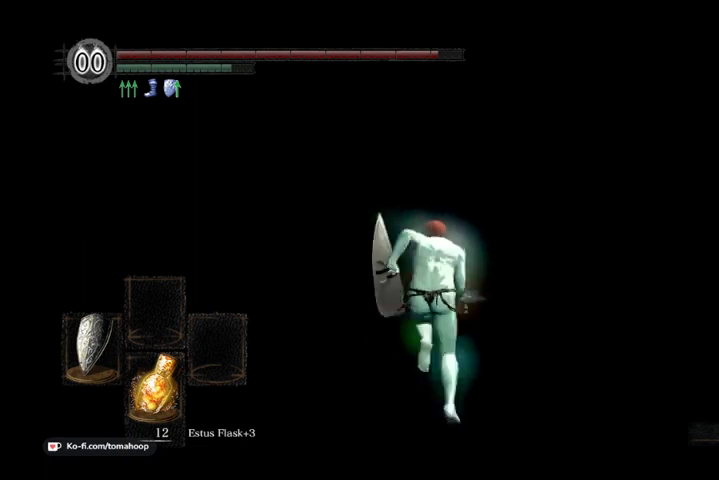
{"buttons": ["B"], "left_stick": "up", "right_stick": "center", "events": []}
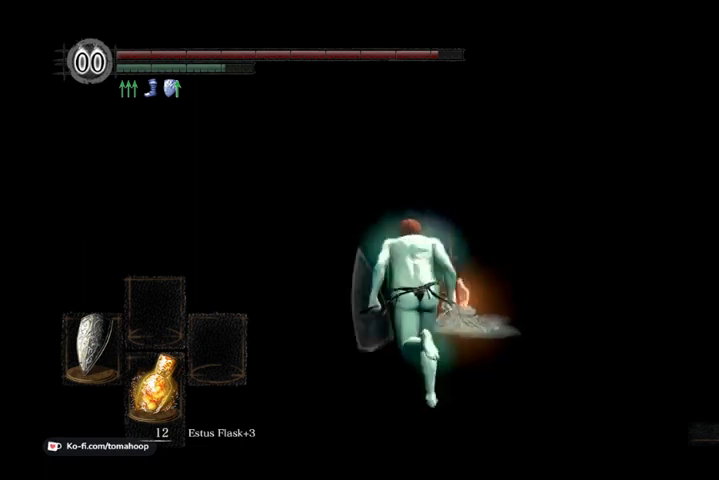
{"buttons": ["B"], "left_stick": "up-right", "right_stick": "center", "events": [[433, "left_stick", "up-right"]]}
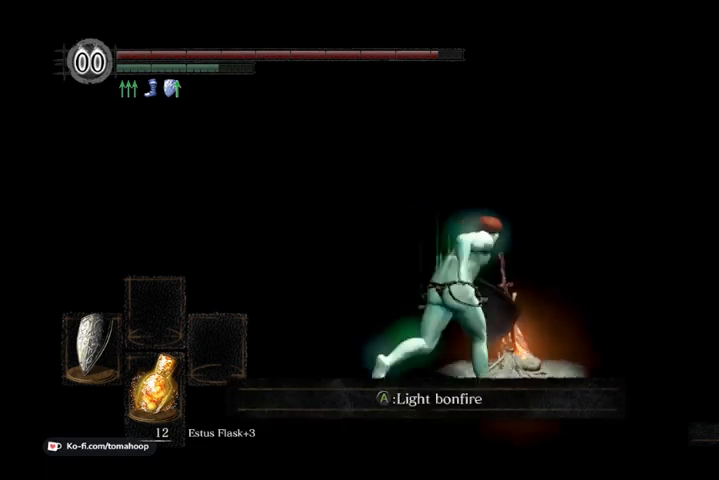
{"buttons": [], "left_stick": "up", "right_stick": "center", "events": [[67, "B", "up"], [133, "A", "down"], [200, "A", "up"], [200, "left_stick", "up"], [267, "A", "down"], [367, "A", "up"], [433, "A", "down"], [500, "A", "up"]]}
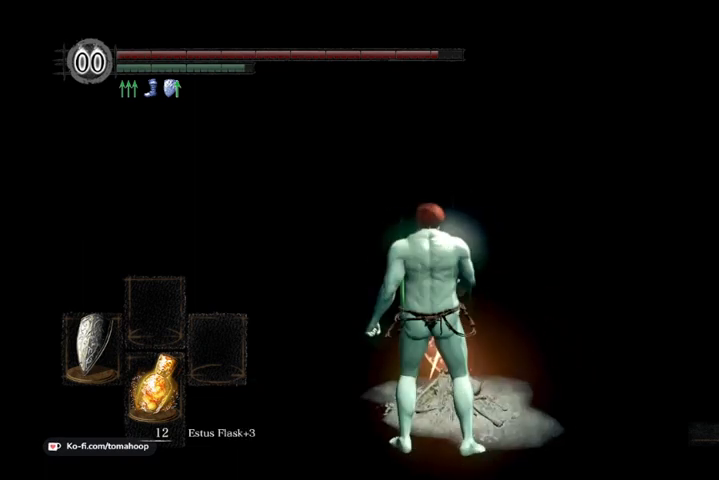
{"buttons": [], "left_stick": "up", "right_stick": "center", "events": [[67, "A", "down"], [167, "A", "up"], [333, "A", "down"], [367, "A", "up"]]}
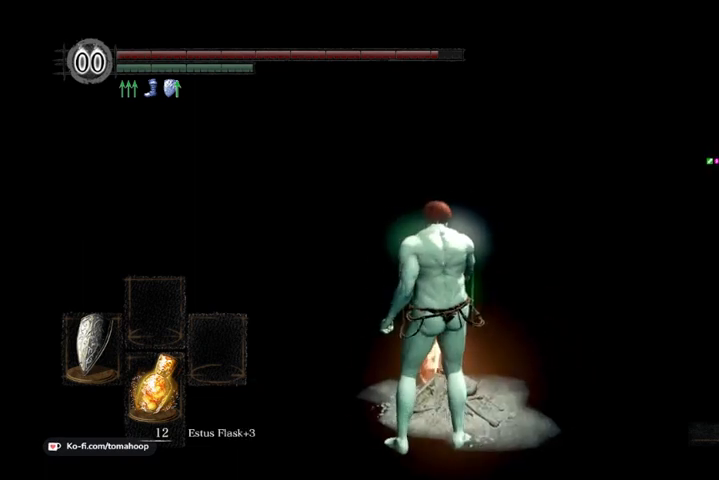
{"buttons": [], "left_stick": "center", "right_stick": "center", "events": [[100, "left_stick", "center"], [100, "right_stick", "right"], [400, "right_stick", "center"]]}
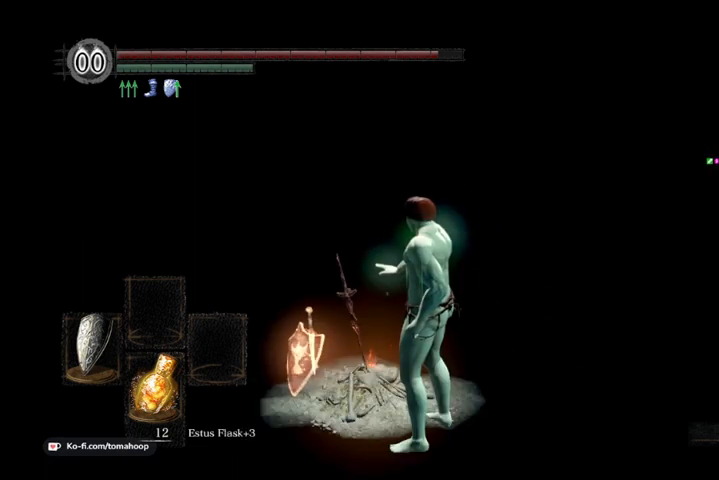
{"buttons": [], "left_stick": "center", "right_stick": "center", "events": [[267, "right_stick", "left"], [500, "right_stick", "center"]]}
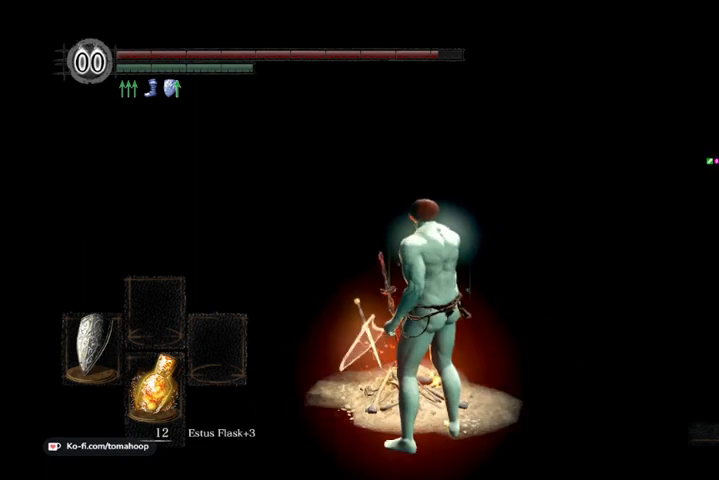
{"buttons": [], "left_stick": "center", "right_stick": "center", "events": [[300, "right_stick", "left"], [500, "right_stick", "center"]]}
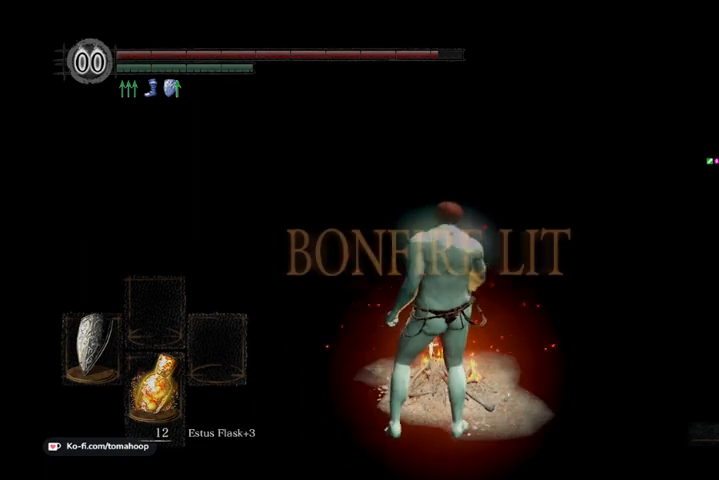
{"buttons": [], "left_stick": "center", "right_stick": "right", "events": [[333, "right_stick", "right"]]}
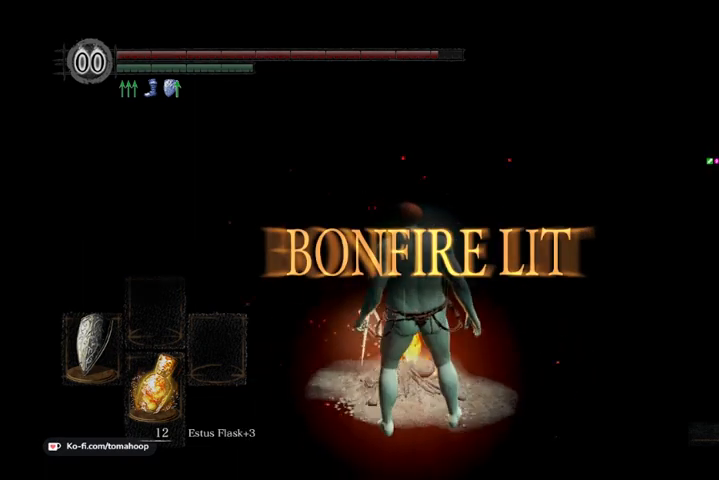
{"buttons": [], "left_stick": "down-left", "right_stick": "center", "events": [[200, "left_stick", "left"], [300, "right_stick", "center"], [333, "left_stick", "down-left"]]}
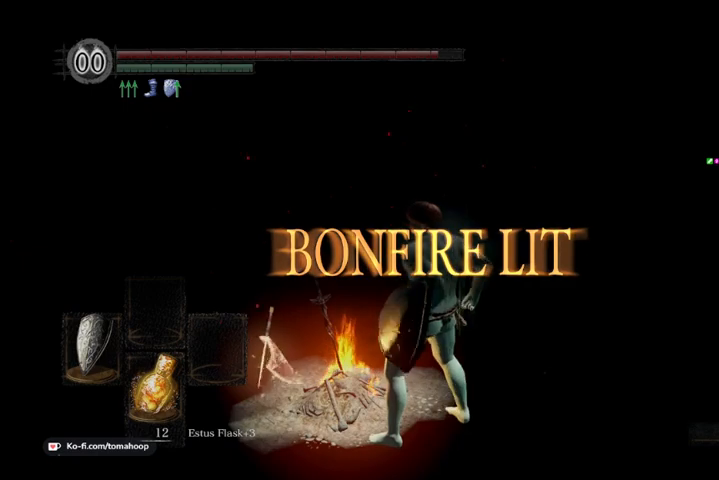
{"buttons": [], "left_stick": "left", "right_stick": "center", "events": [[467, "left_stick", "left"]]}
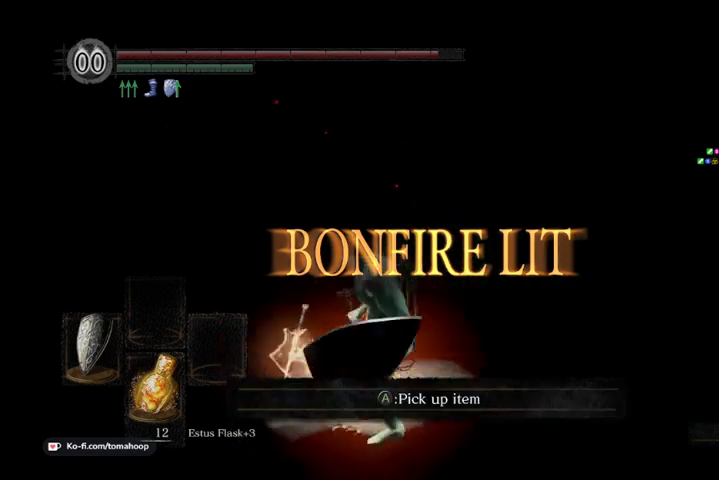
{"buttons": [], "left_stick": "up-right", "right_stick": "center", "events": [[100, "left_stick", "up-left"], [267, "A", "down"], [300, "A", "up"], [300, "left_stick", "up"], [400, "A", "down"], [400, "left_stick", "up-right"], [467, "A", "up"]]}
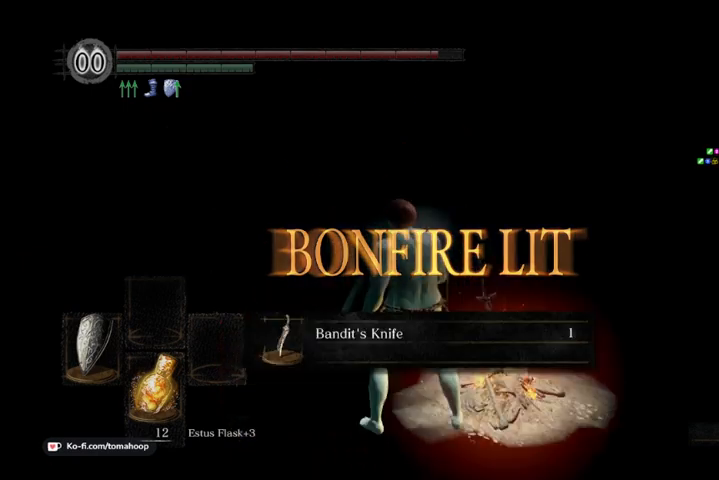
{"buttons": ["A"], "left_stick": "up-right", "right_stick": "center", "events": [[33, "A", "down"], [100, "A", "up"], [167, "A", "down"], [233, "A", "up"], [333, "A", "down"], [367, "A", "up"], [467, "A", "down"]]}
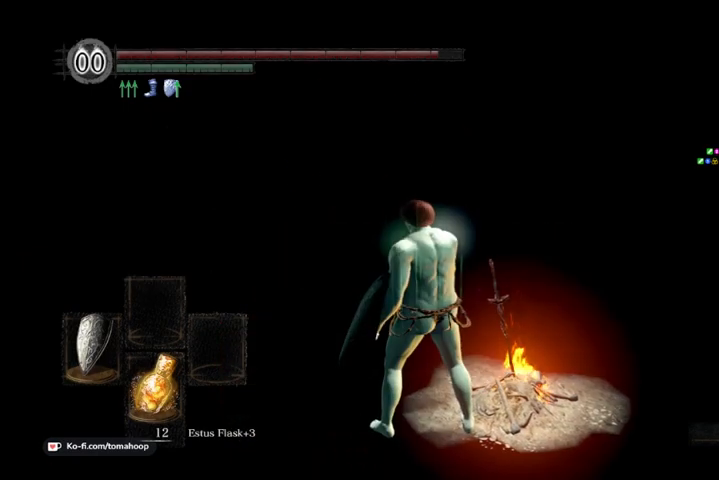
{"buttons": ["A"], "left_stick": "up-right", "right_stick": "center", "events": [[67, "A", "up"], [367, "A", "down"], [400, "A", "up"], [500, "A", "down"]]}
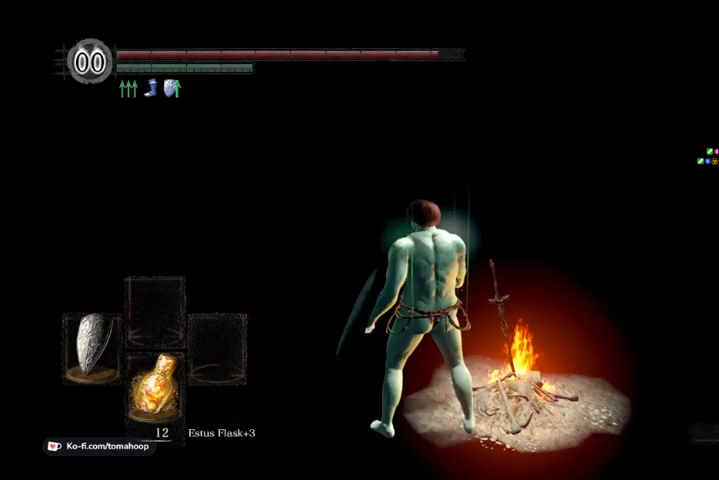
{"buttons": [], "left_stick": "center", "right_stick": "center", "events": [[67, "A", "up"], [167, "A", "down"], [267, "A", "up"], [267, "left_stick", "center"]]}
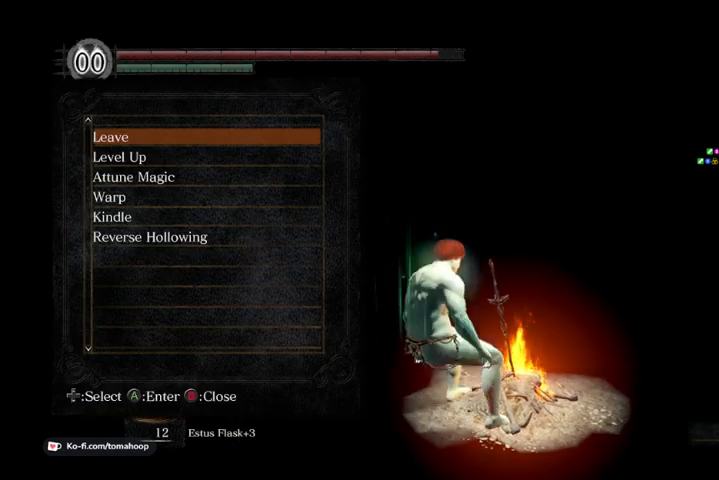
{"buttons": [], "left_stick": "center", "right_stick": "left", "events": [[467, "right_stick", "left"]]}
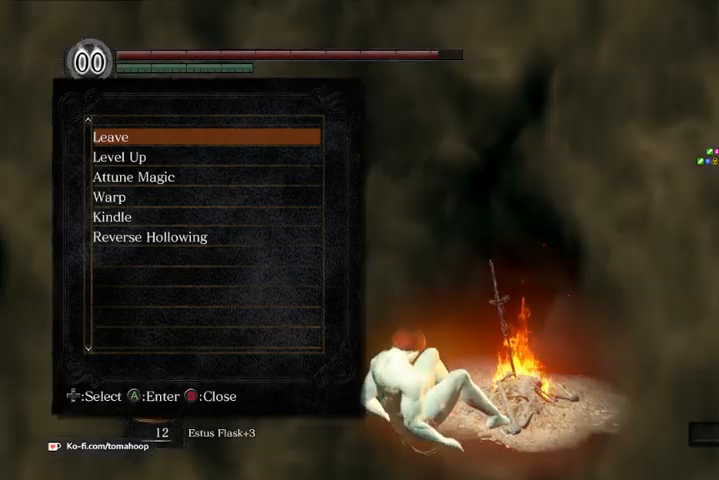
{"buttons": [], "left_stick": "center", "right_stick": "center", "events": [[100, "right_stick", "center"]]}
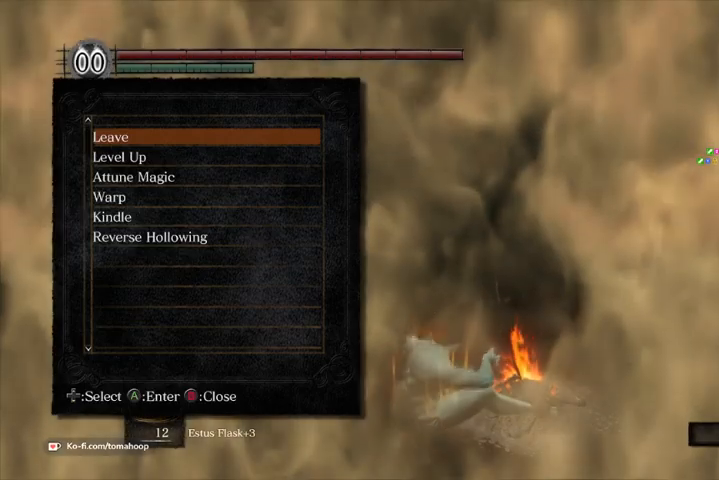
{"buttons": [], "left_stick": "center", "right_stick": "right", "events": [[500, "right_stick", "right"]]}
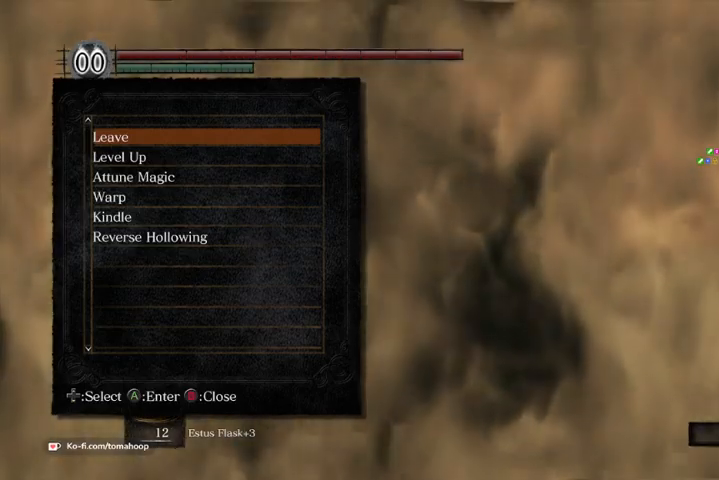
{"buttons": [], "left_stick": "center", "right_stick": "center", "events": [[167, "right_stick", "center"]]}